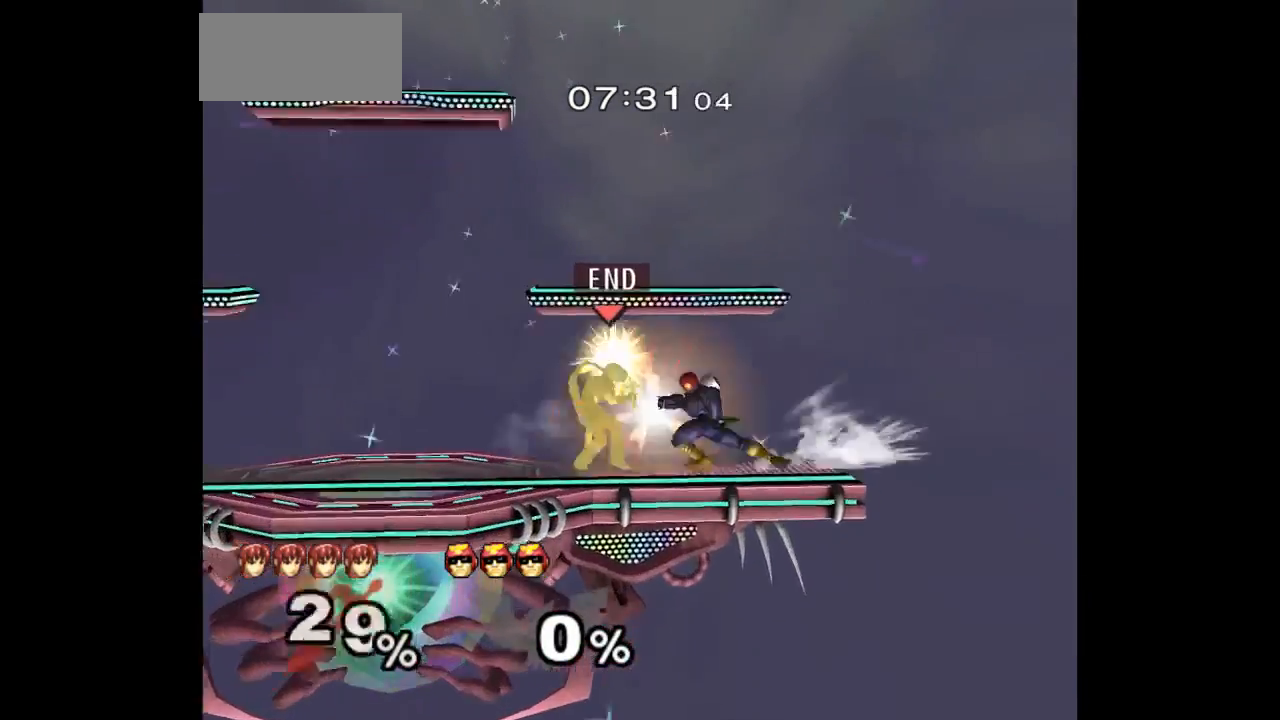
Gameplay with a controller (Nintendo layout); each line is a JSON object with the inputs held at the frame after it. "events" lists button and stick changes between this image and that frame as [ms after this image, input, new state], when the widget could be followed in between. Not read: L3 R3.
{"buttons": [], "left_stick": "center", "right_stick": "center", "events": [[83, "left_stick", "down-right"], [150, "left_stick", "left"], [400, "left_stick", "center"]]}
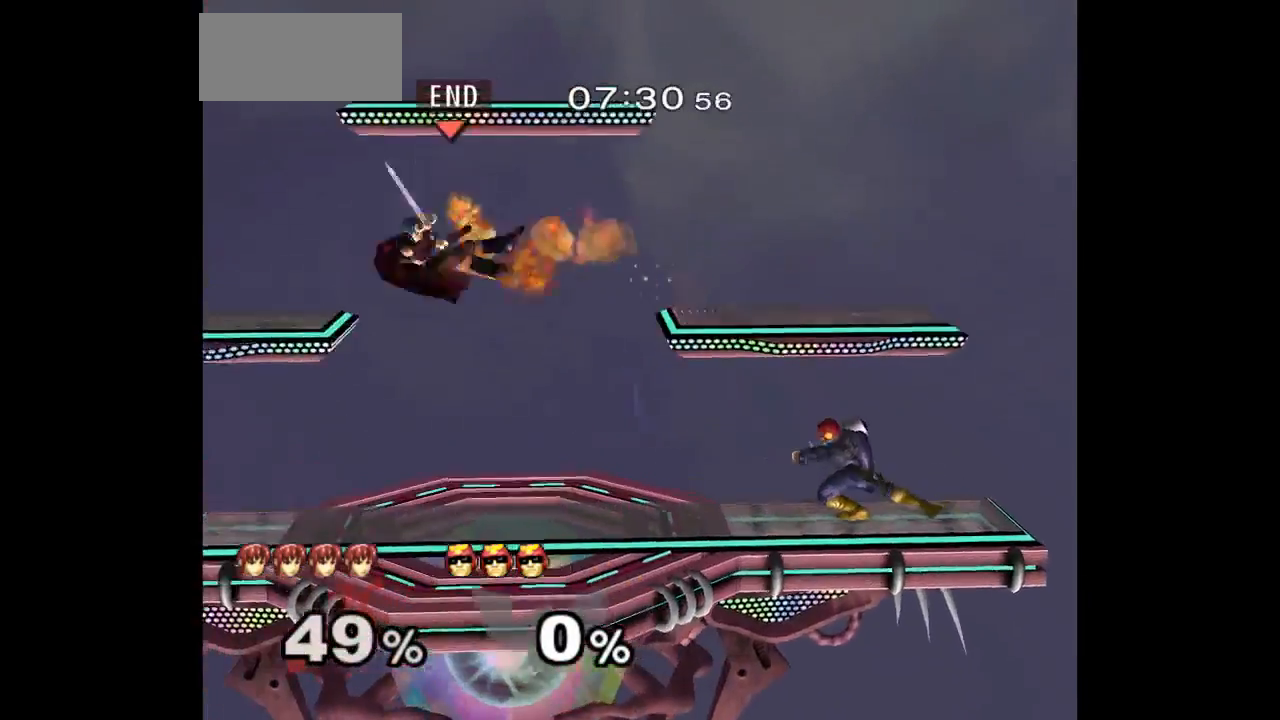
{"buttons": [], "left_stick": "center", "right_stick": "center", "events": [[200, "left_stick", "right"], [250, "L1", "down"], [367, "left_stick", "center"], [400, "L1", "up"]]}
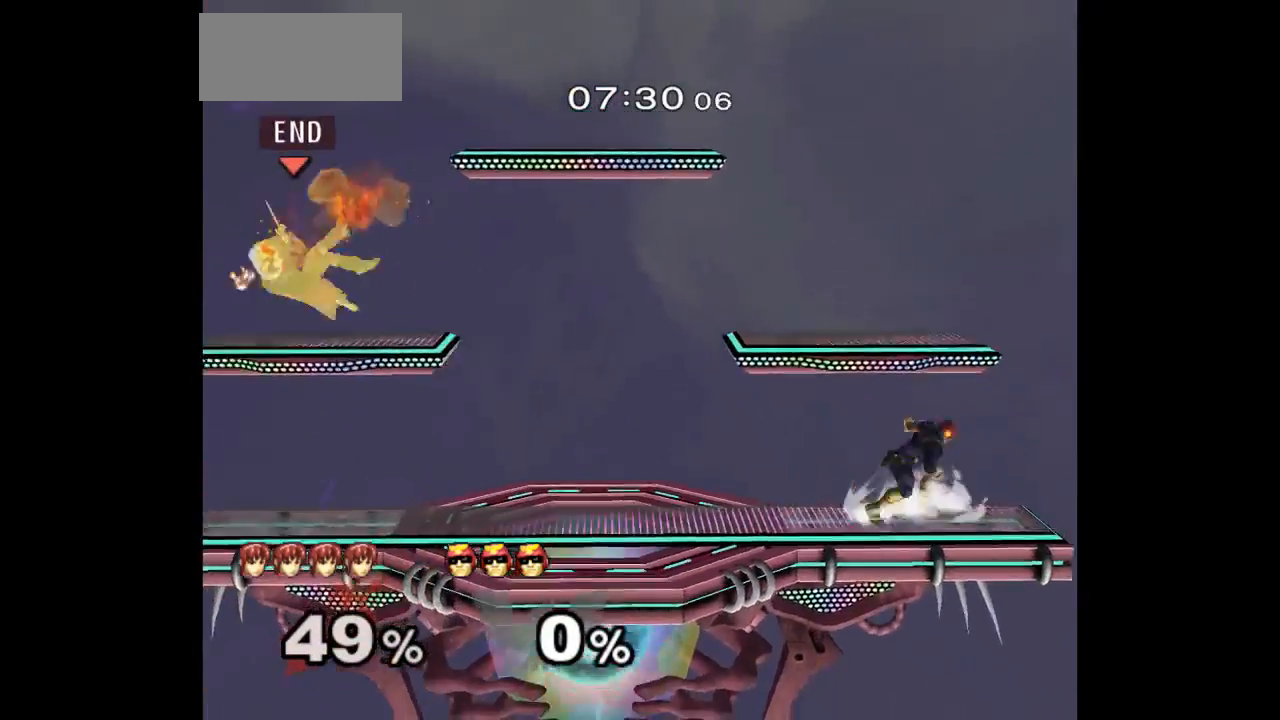
{"buttons": [], "left_stick": "center", "right_stick": "center", "events": [[50, "left_stick", "up"], [300, "left_stick", "center"]]}
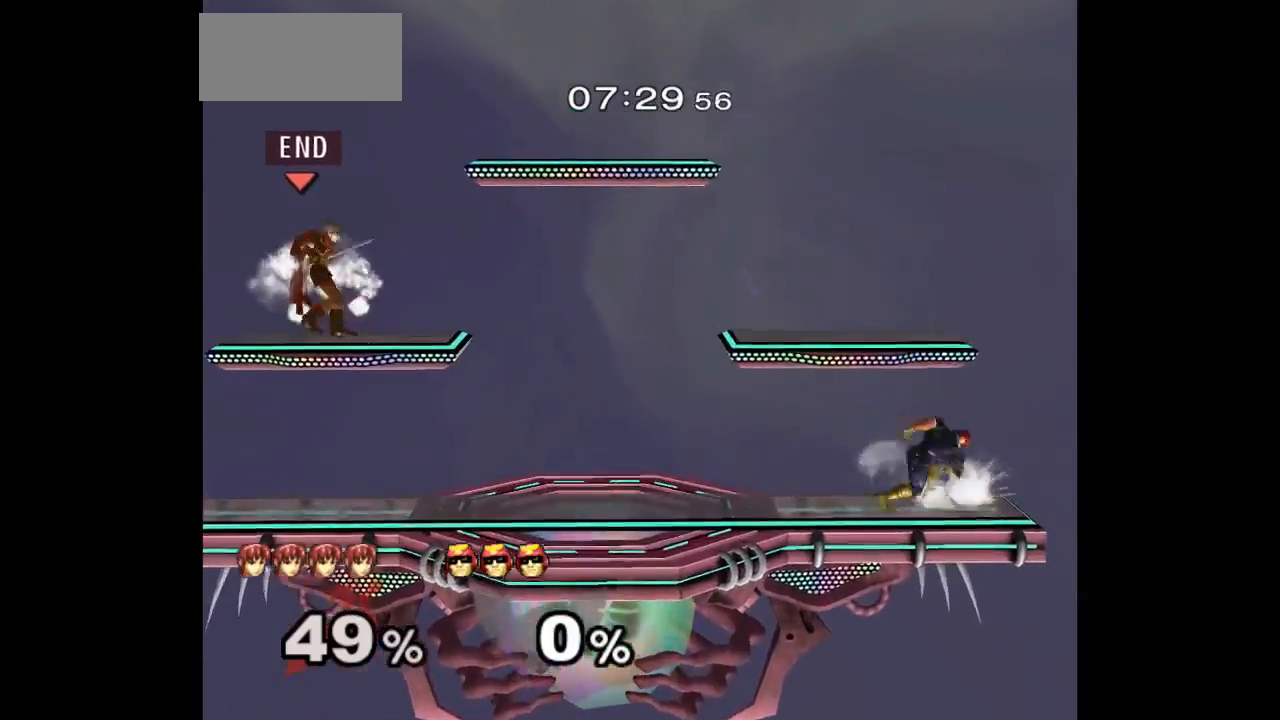
{"buttons": ["A", "Z"], "left_stick": "right", "right_stick": "center", "events": [[100, "left_stick", "down"], [217, "left_stick", "down-left"], [400, "left_stick", "right"], [450, "A", "down"], [450, "Z", "down"]]}
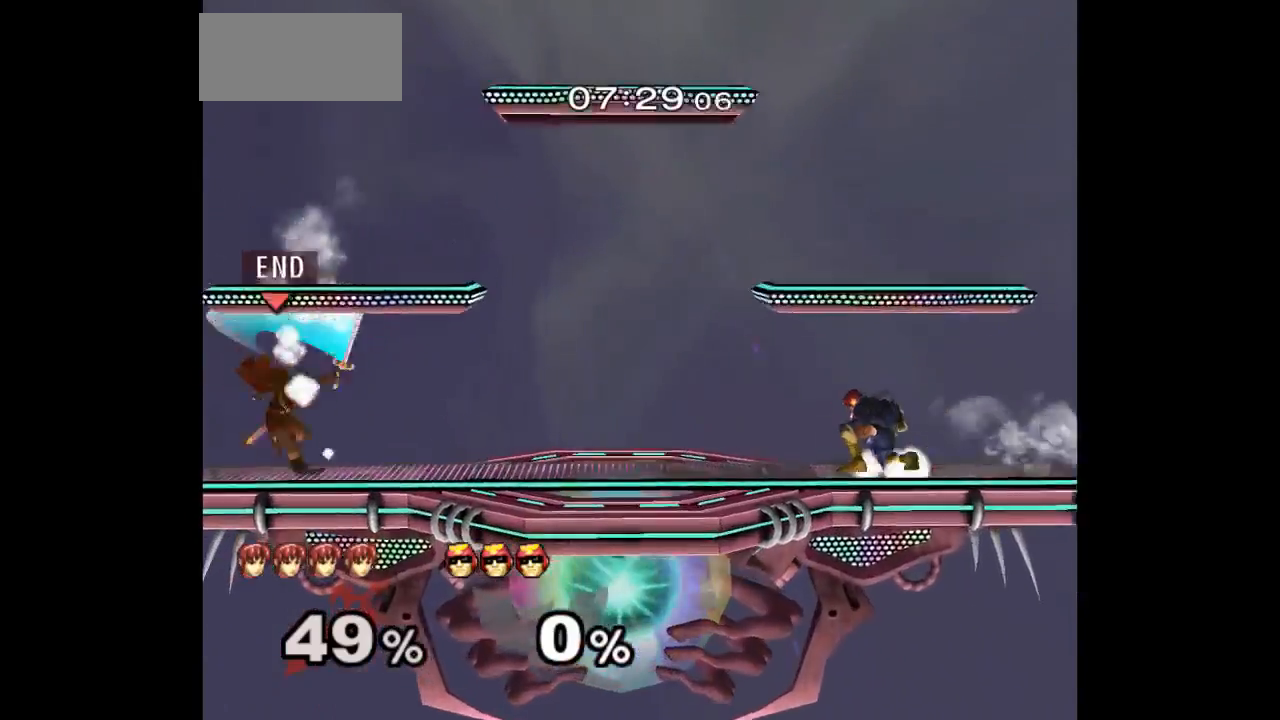
{"buttons": ["A"], "left_stick": "center", "right_stick": "center", "events": [[67, "left_stick", "center"], [100, "A", "up"], [100, "Z", "up"], [167, "left_stick", "down-right"], [283, "left_stick", "up-right"], [350, "left_stick", "down-right"], [450, "left_stick", "center"], [483, "A", "down"]]}
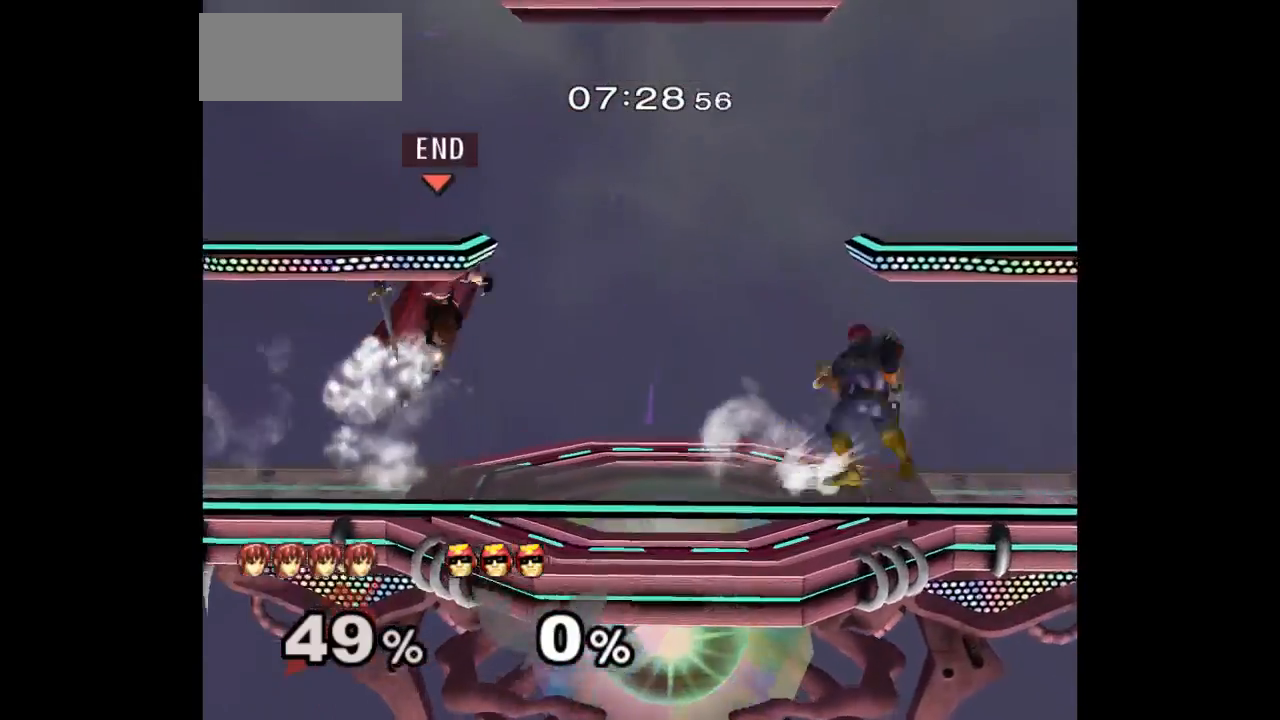
{"buttons": [], "left_stick": "down", "right_stick": "center", "events": [[50, "A", "up"], [133, "left_stick", "up-right"], [317, "left_stick", "down-right"], [350, "Z", "down"], [367, "A", "down"], [383, "left_stick", "down"], [450, "Z", "up"], [483, "A", "up"]]}
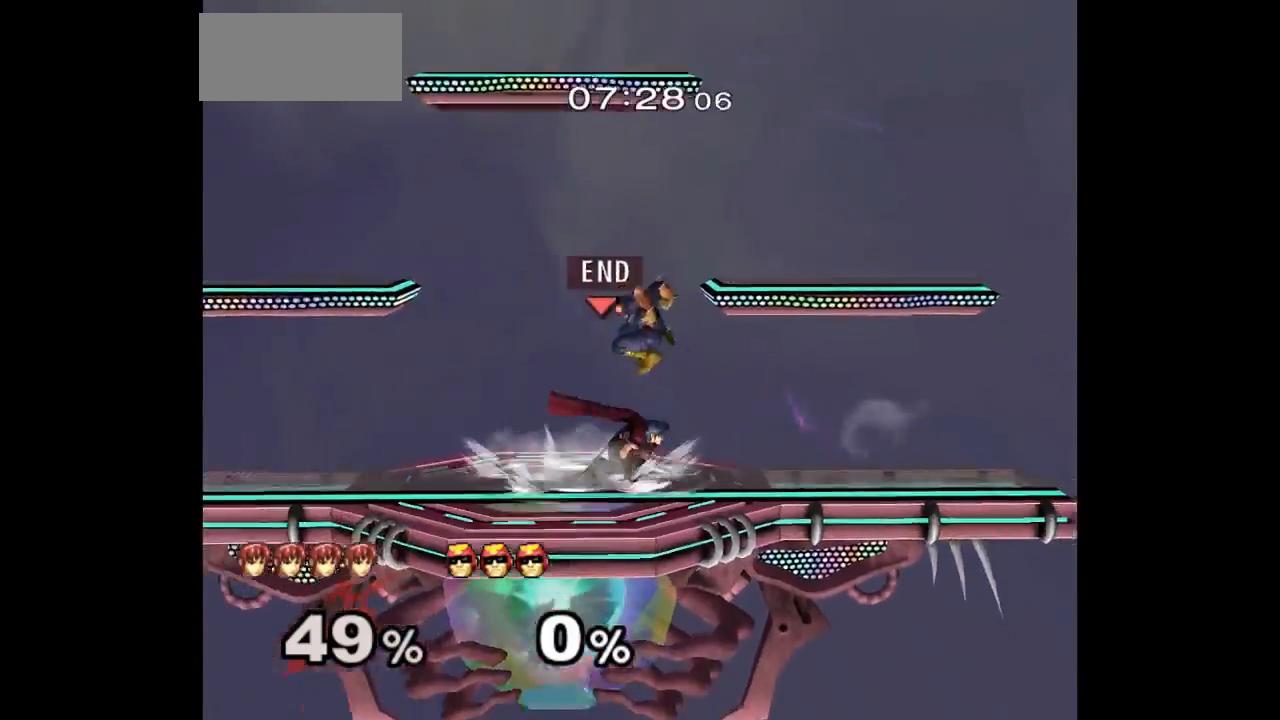
{"buttons": [], "left_stick": "down-left", "right_stick": "center", "events": [[17, "A", "down"], [117, "A", "up"], [150, "A", "down"], [283, "A", "up"], [283, "left_stick", "center"], [400, "left_stick", "down-left"]]}
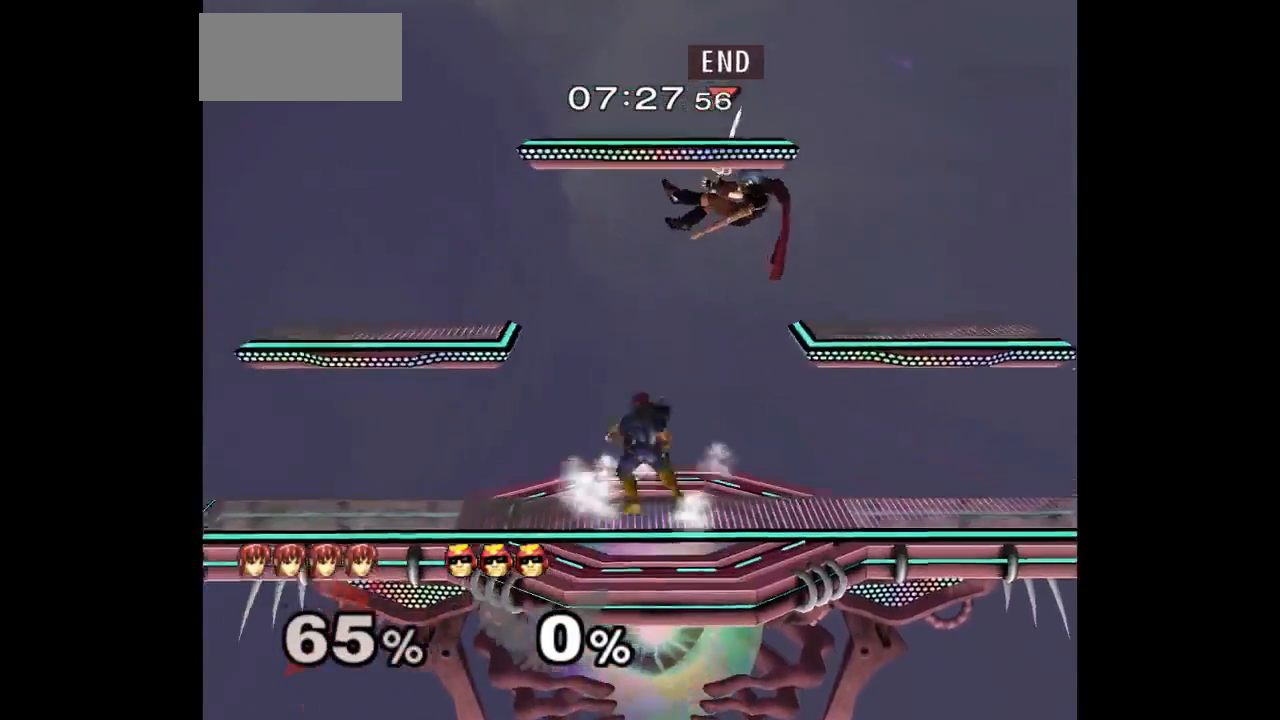
{"buttons": [], "left_stick": "down-left", "right_stick": "up", "events": [[150, "left_stick", "center"], [300, "left_stick", "down-right"], [400, "left_stick", "down-left"], [417, "right_stick", "up"]]}
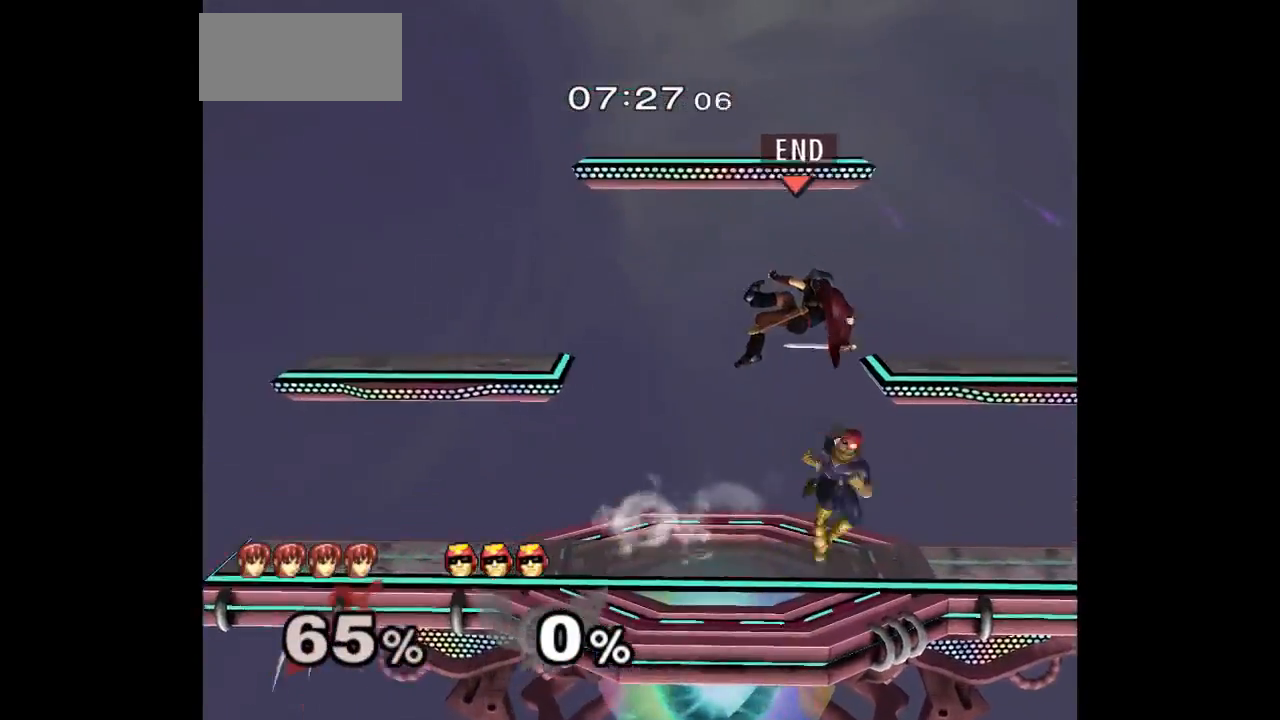
{"buttons": [], "left_stick": "center", "right_stick": "center", "events": [[67, "left_stick", "down-right"], [250, "left_stick", "right"], [367, "right_stick", "center"], [417, "left_stick", "center"]]}
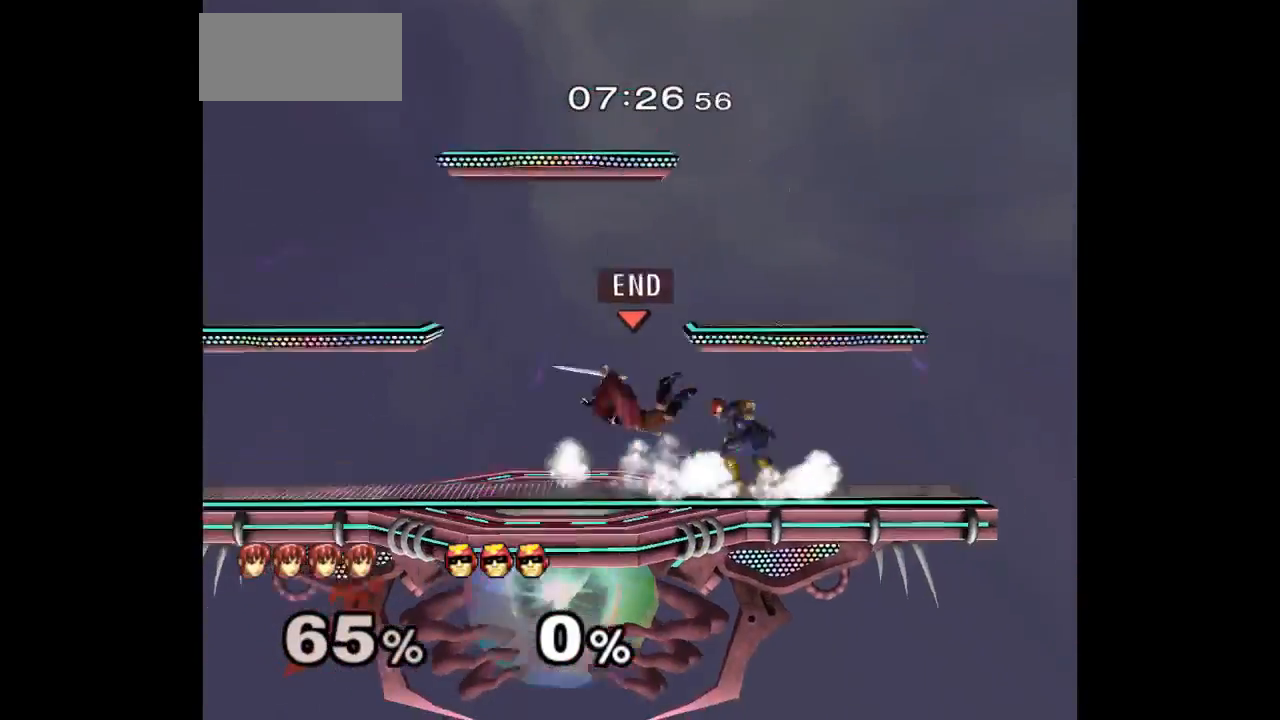
{"buttons": [], "left_stick": "center", "right_stick": "center", "events": [[100, "left_stick", "left"], [233, "left_stick", "center"]]}
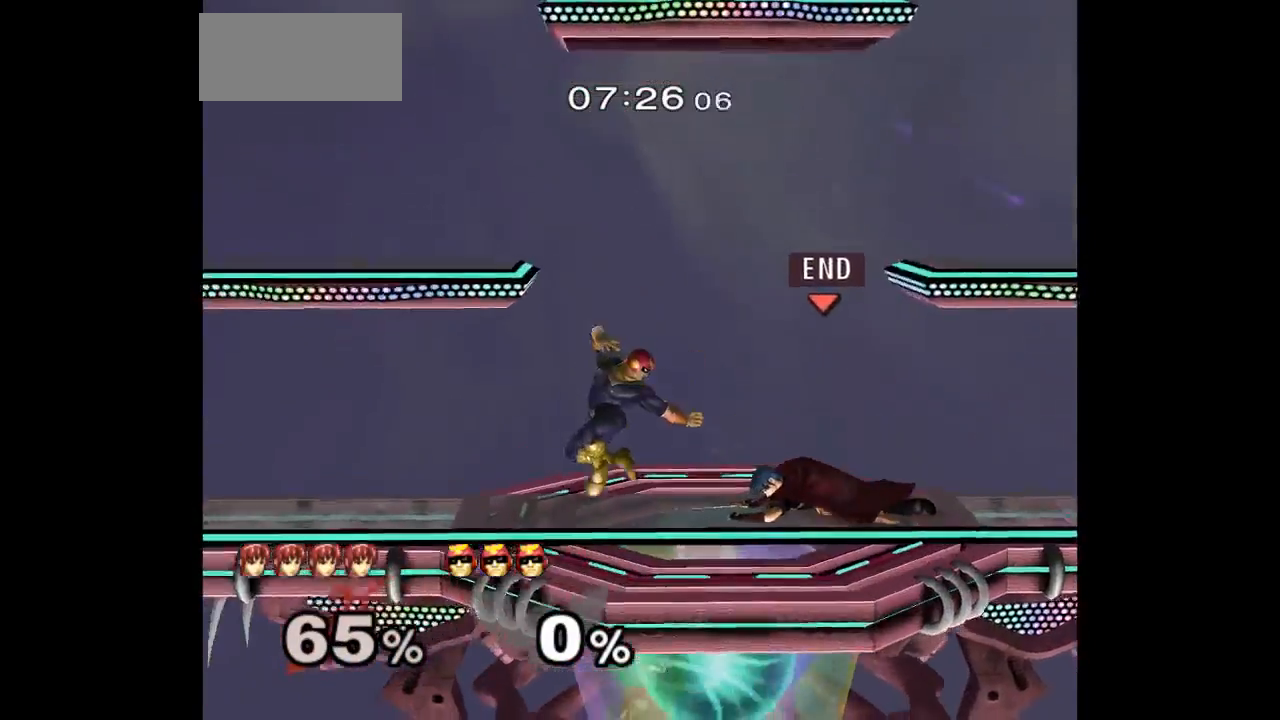
{"buttons": [], "left_stick": "left", "right_stick": "center", "events": [[417, "left_stick", "left"]]}
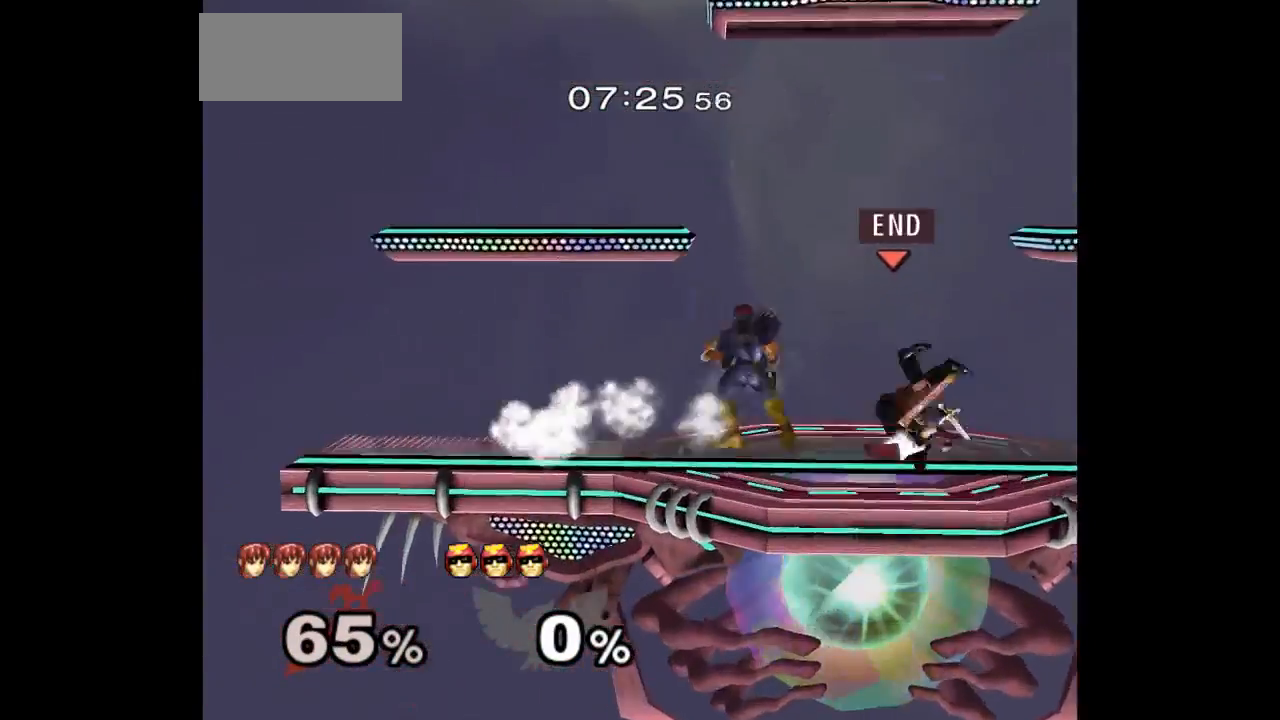
{"buttons": [], "left_stick": "center", "right_stick": "center", "events": [[83, "left_stick", "center"]]}
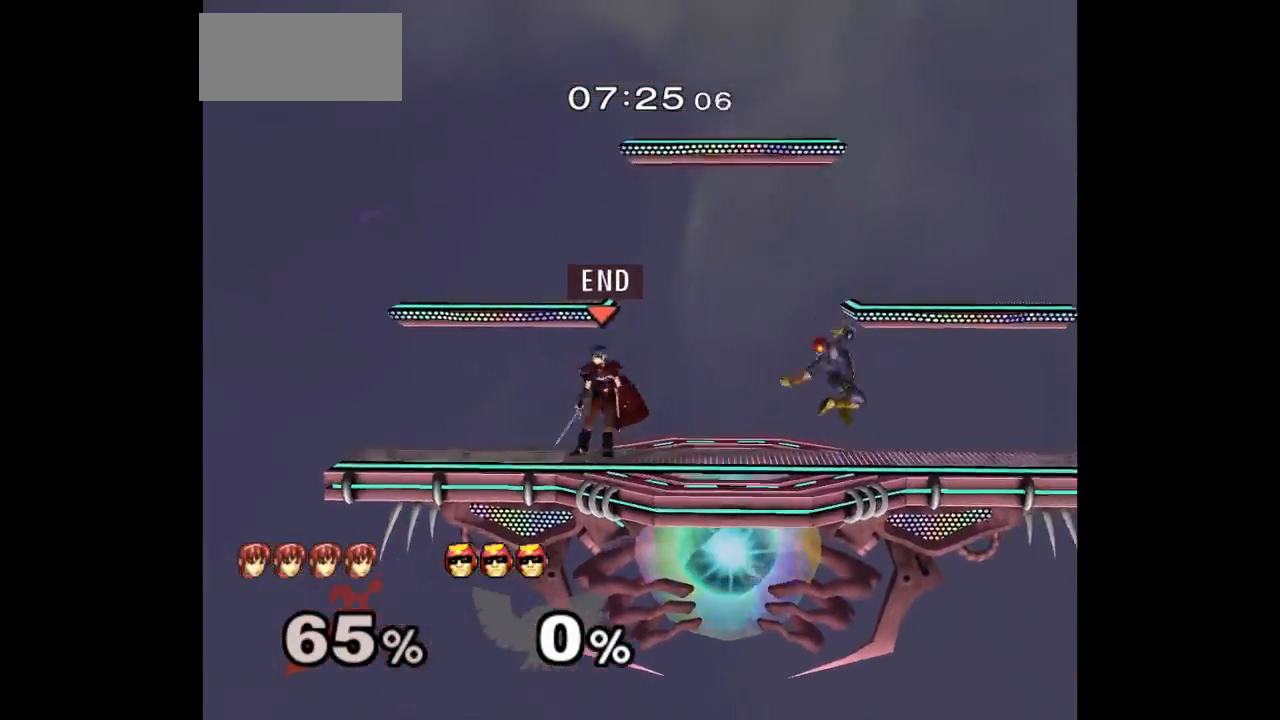
{"buttons": [], "left_stick": "right", "right_stick": "center", "events": [[17, "left_stick", "left"], [100, "left_stick", "right"], [317, "left_stick", "down-right"], [350, "A", "down"], [433, "A", "up"], [467, "left_stick", "right"]]}
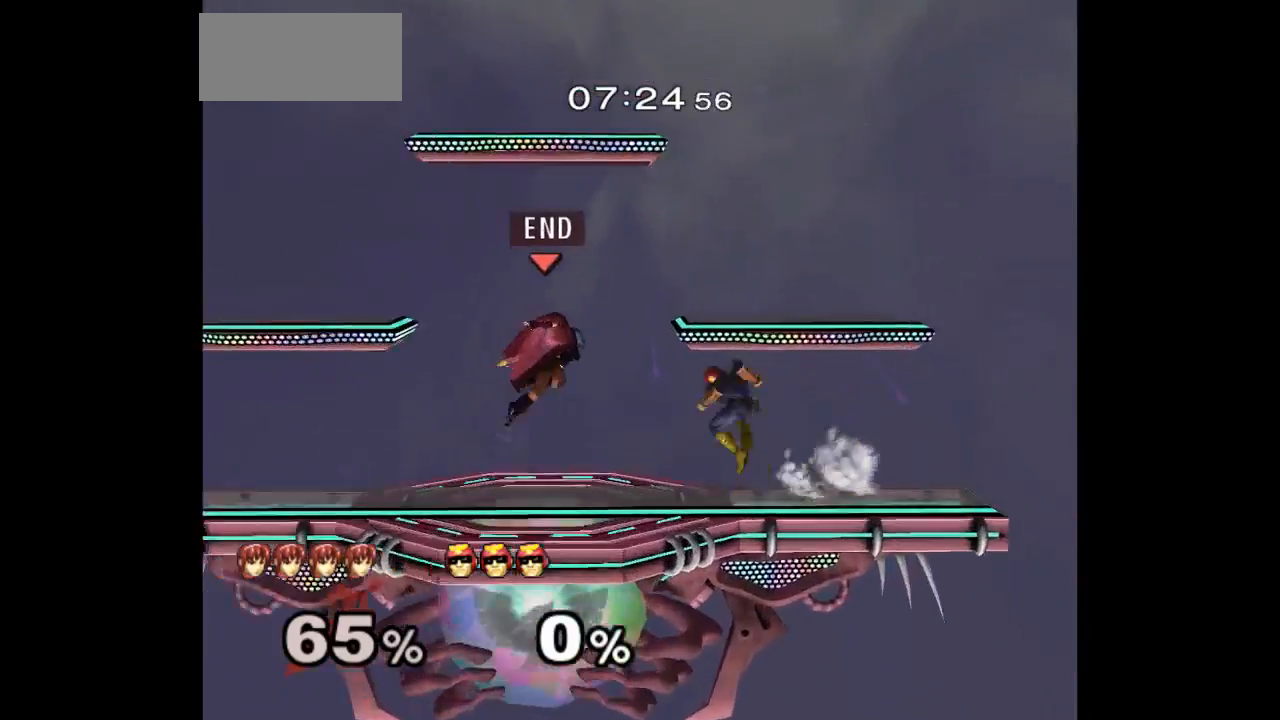
{"buttons": ["A", "L1", "Z"], "left_stick": "down-left", "right_stick": "center", "events": [[283, "left_stick", "center"], [350, "A", "down"], [350, "Z", "down"], [383, "Z", "up"], [450, "Z", "down"], [483, "left_stick", "down-left"], [500, "L1", "down"]]}
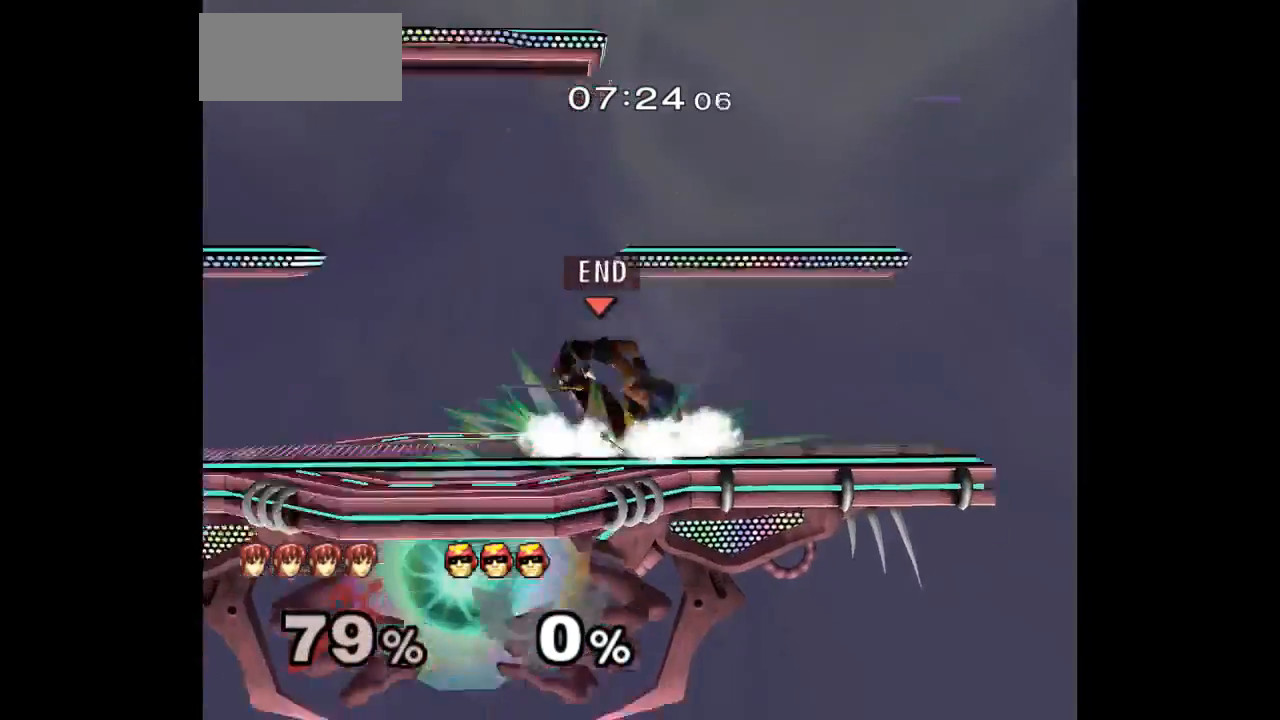
{"buttons": [], "left_stick": "center", "right_stick": "center", "events": [[17, "Z", "up"], [50, "A", "up"], [167, "L1", "up"], [217, "left_stick", "center"]]}
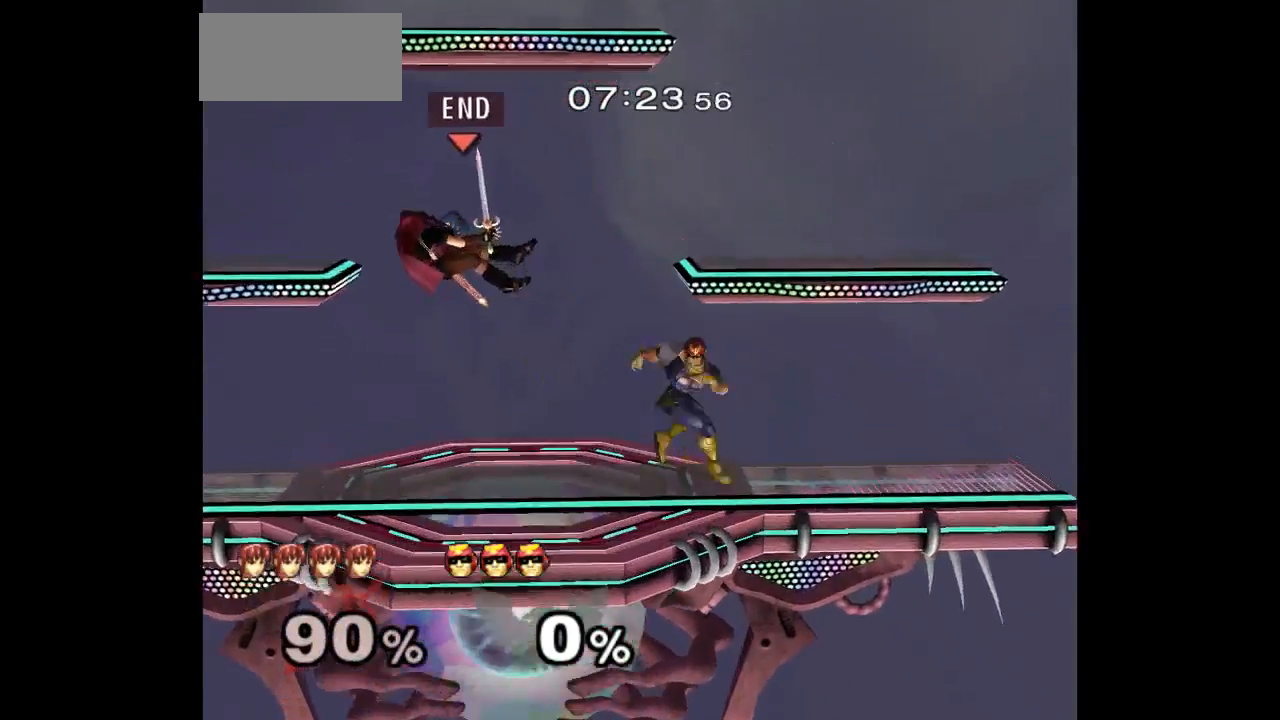
{"buttons": [], "left_stick": "center", "right_stick": "center", "events": [[33, "left_stick", "right"], [167, "left_stick", "center"], [217, "left_stick", "down-left"], [300, "L1", "down"], [333, "left_stick", "center"], [450, "L1", "up"]]}
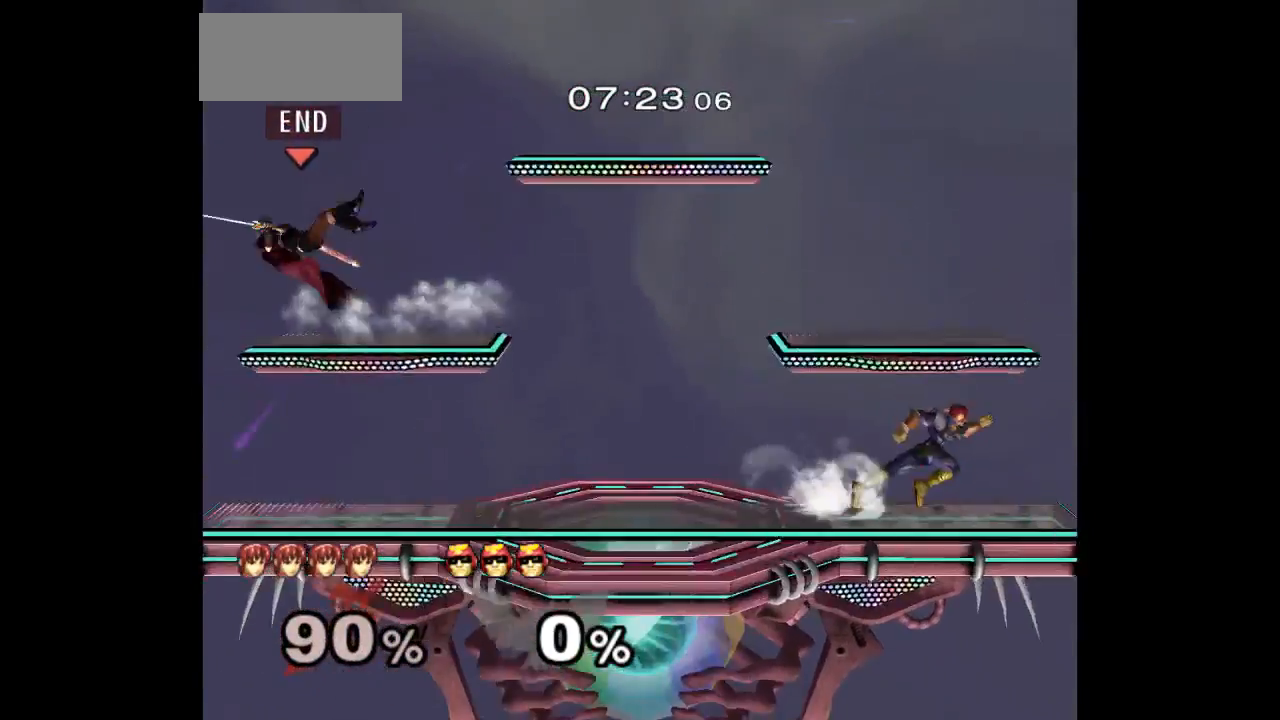
{"buttons": [], "left_stick": "center", "right_stick": "center", "events": [[117, "left_stick", "up"], [450, "left_stick", "center"]]}
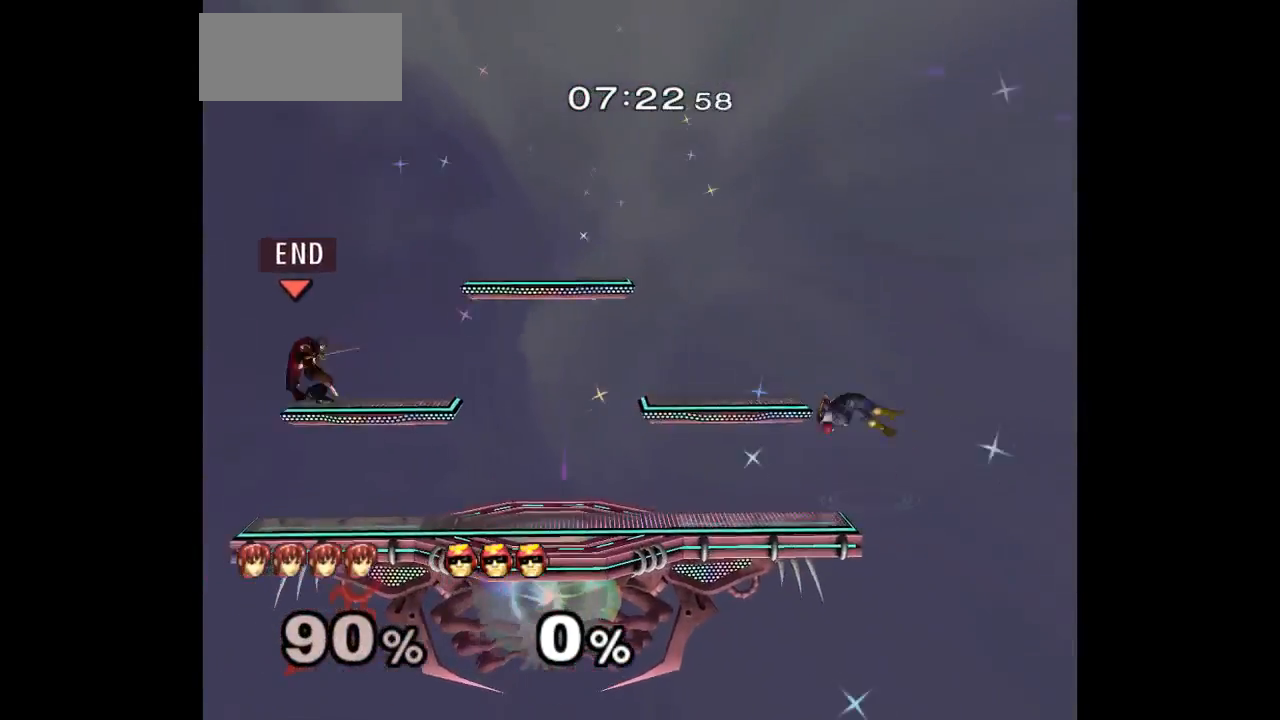
{"buttons": ["L1"], "left_stick": "right", "right_stick": "center", "events": [[133, "left_stick", "right"], [233, "L1", "down"]]}
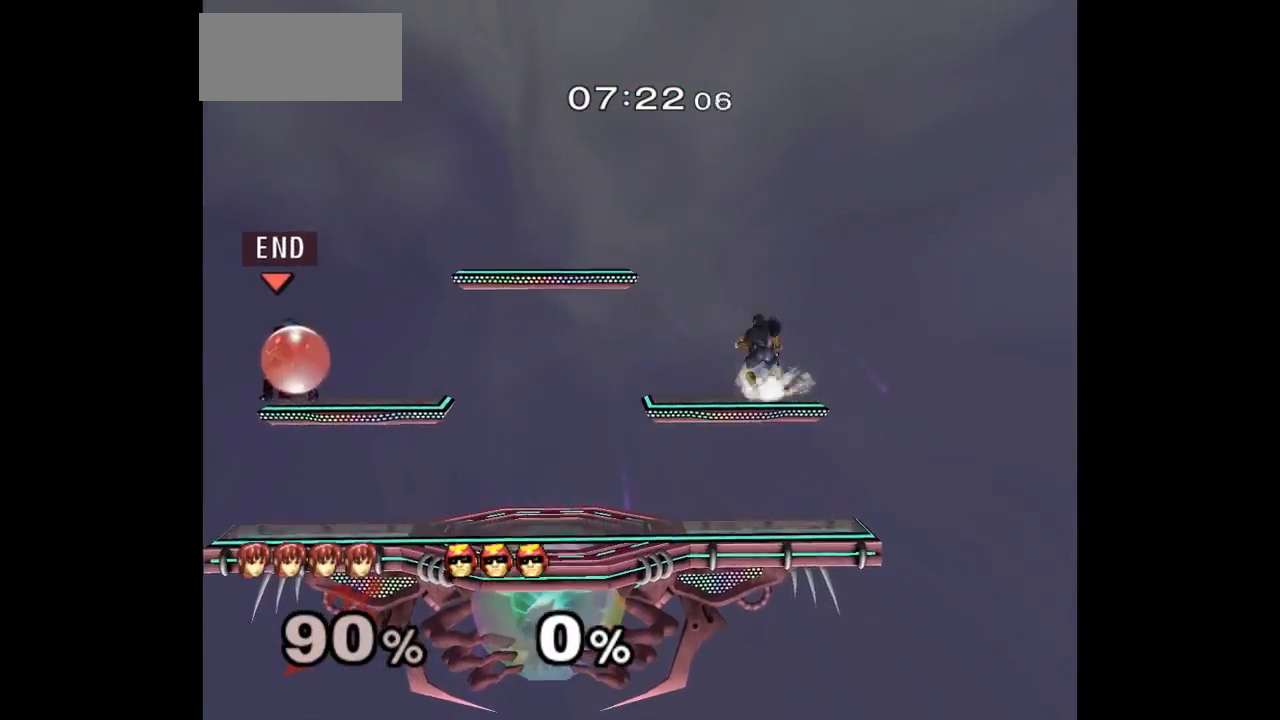
{"buttons": [], "left_stick": "center", "right_stick": "center", "events": [[67, "left_stick", "down-right"], [283, "L1", "up"], [283, "left_stick", "right"], [383, "left_stick", "center"]]}
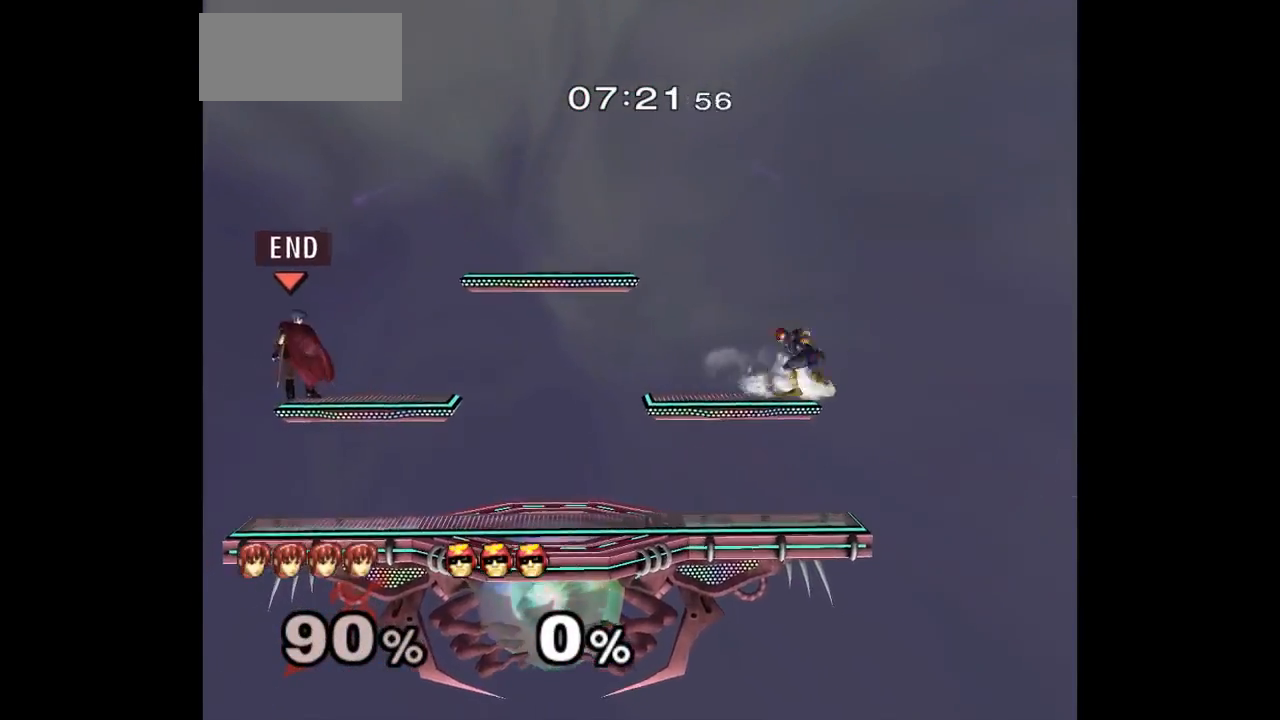
{"buttons": [], "left_stick": "down-right", "right_stick": "center", "events": [[50, "left_stick", "right"], [433, "left_stick", "down-right"]]}
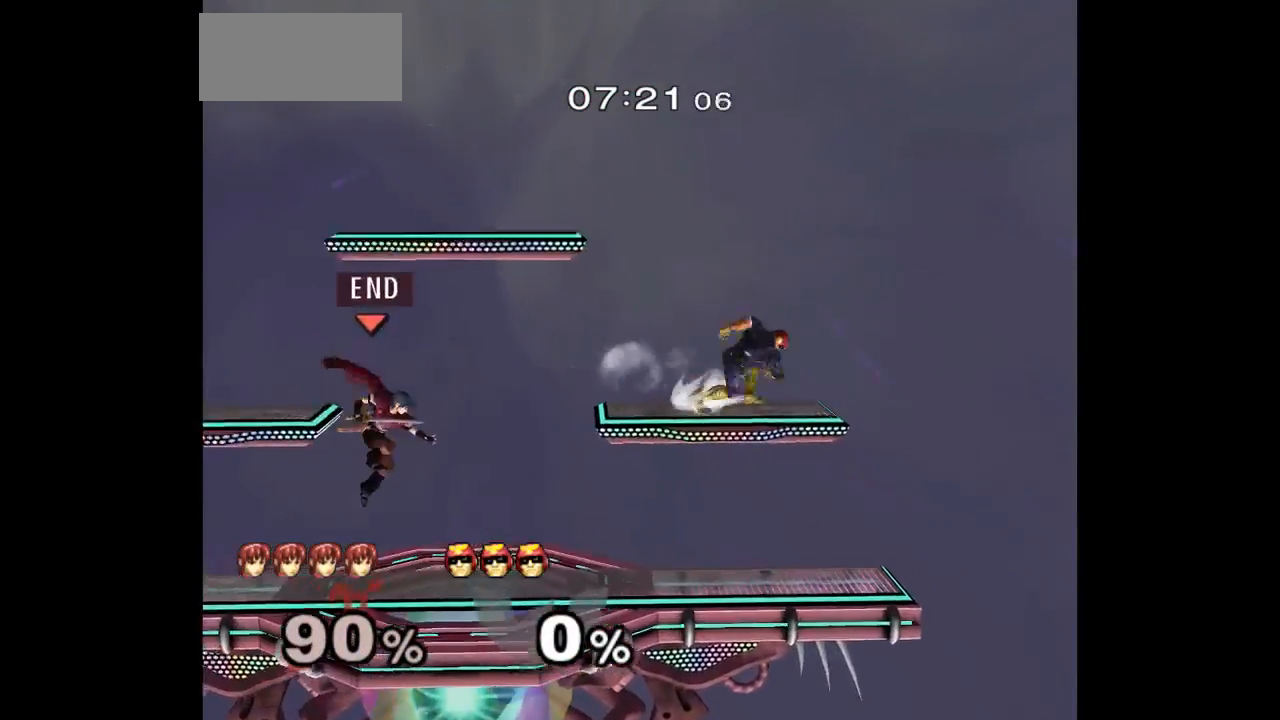
{"buttons": [], "left_stick": "up-right", "right_stick": "center", "events": [[17, "Z", "down"], [33, "A", "down"], [50, "left_stick", "up-right"], [100, "Z", "up"], [133, "A", "up"], [217, "left_stick", "center"], [300, "left_stick", "up"], [350, "A", "down"], [383, "left_stick", "up-right"], [417, "A", "up"]]}
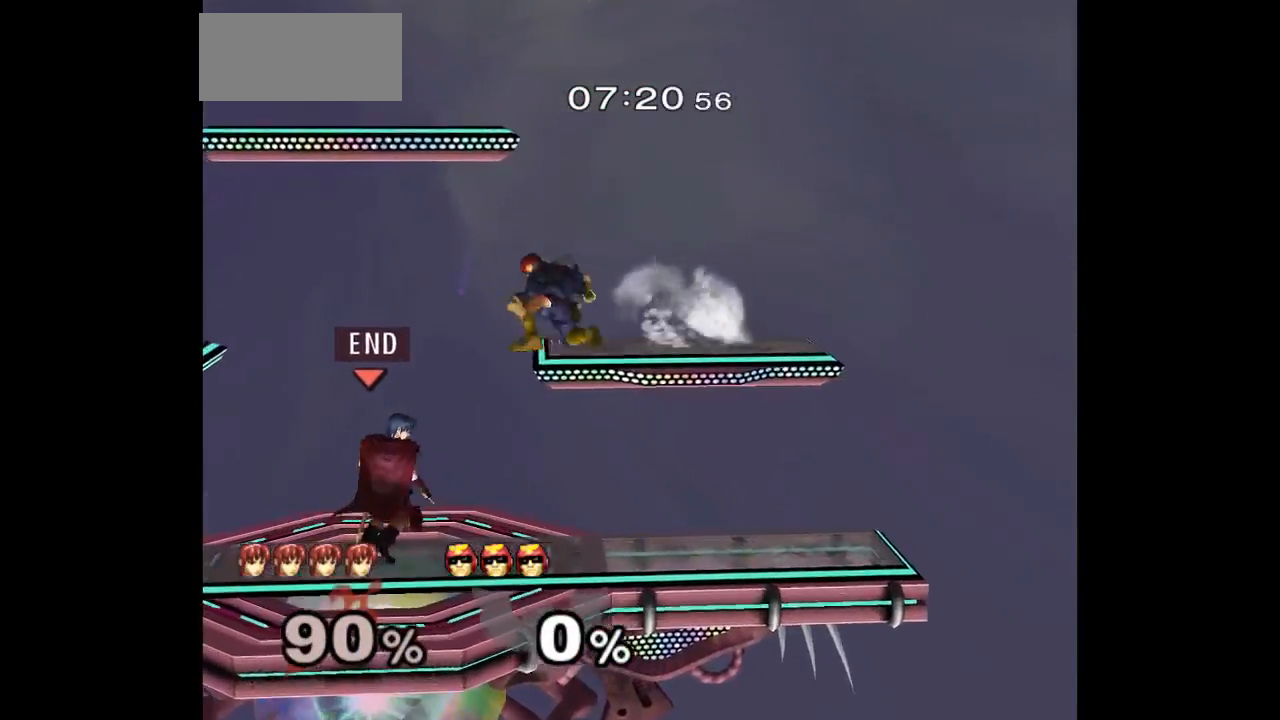
{"buttons": [], "left_stick": "left", "right_stick": "center", "events": [[117, "left_stick", "center"], [250, "left_stick", "up"], [300, "A", "down"], [417, "A", "up"], [500, "left_stick", "left"]]}
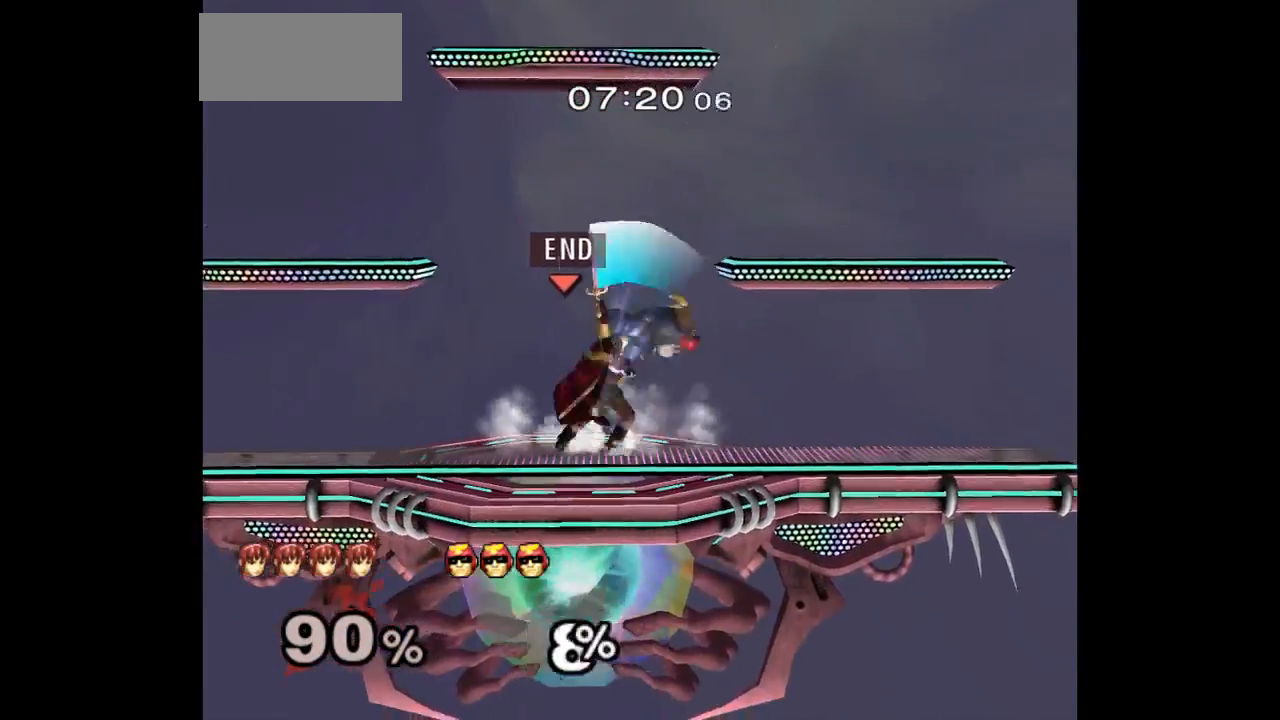
{"buttons": [], "left_stick": "down-right", "right_stick": "center", "events": [[50, "left_stick", "down-left"], [300, "left_stick", "center"], [417, "left_stick", "up"], [500, "left_stick", "down-right"]]}
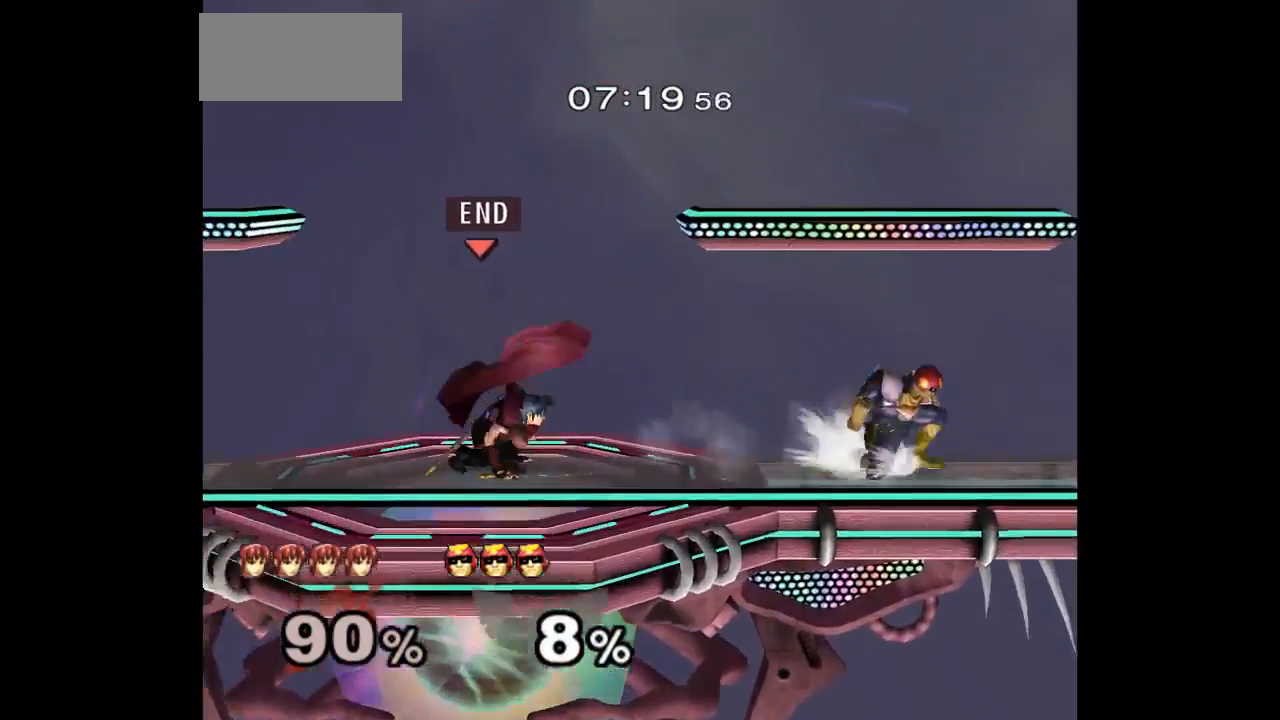
{"buttons": [], "left_stick": "up", "right_stick": "center", "events": [[33, "A", "down"], [117, "A", "up"], [117, "left_stick", "right"], [433, "left_stick", "center"], [500, "left_stick", "up"]]}
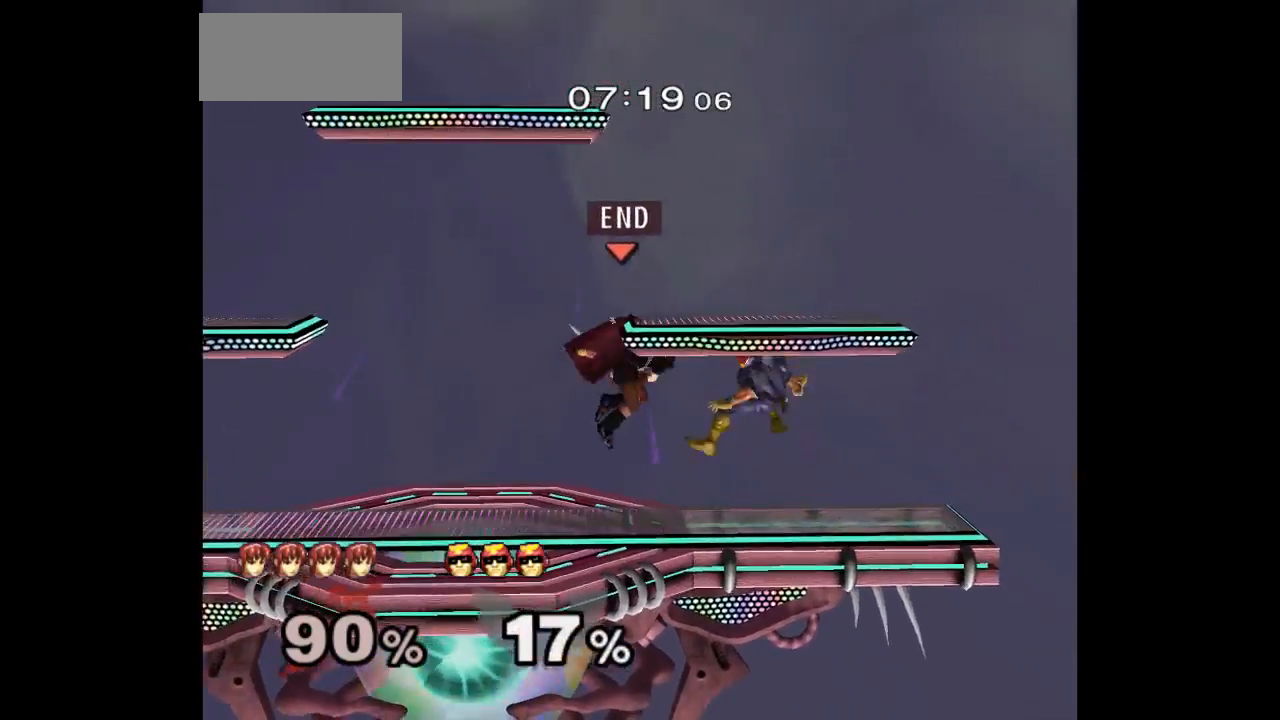
{"buttons": ["A"], "left_stick": "up-left", "right_stick": "center", "events": [[133, "A", "down"], [200, "A", "up"], [283, "A", "down"], [283, "Z", "down"], [350, "Z", "up"], [367, "A", "up"], [383, "left_stick", "up-left"], [467, "A", "down"]]}
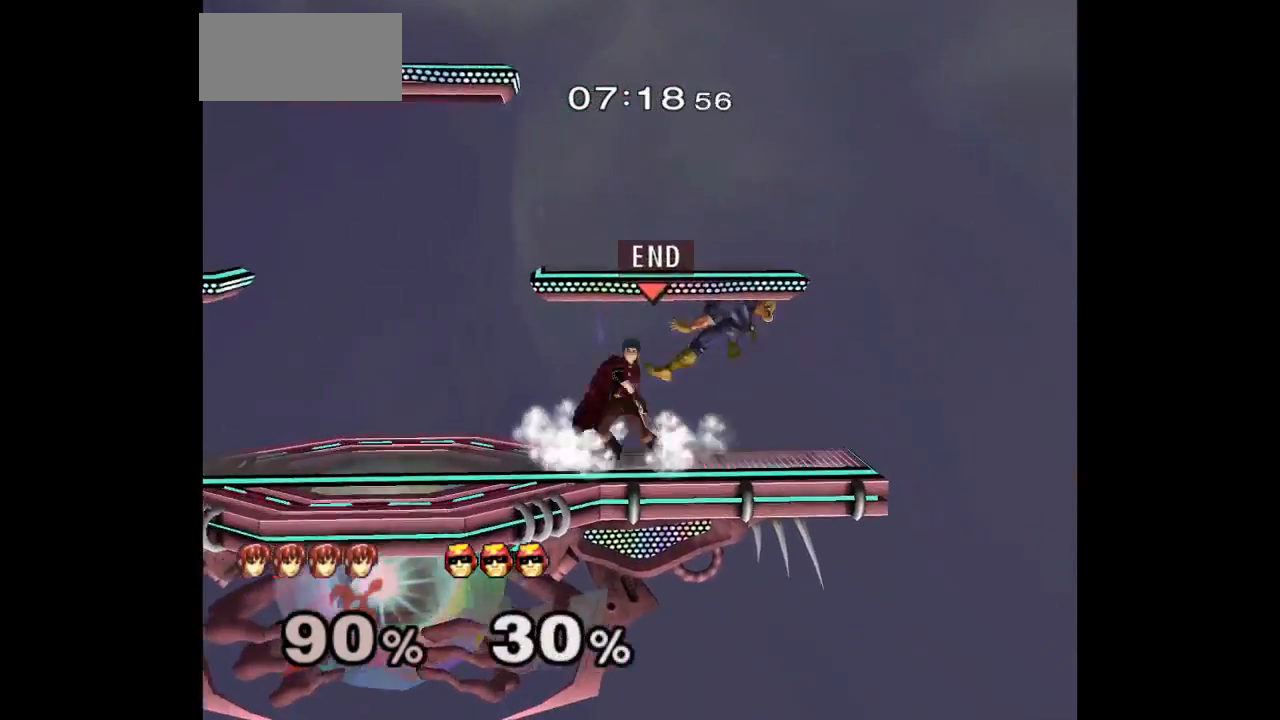
{"buttons": [], "left_stick": "center", "right_stick": "center", "events": [[17, "left_stick", "up"], [50, "A", "up"], [117, "A", "down"], [217, "A", "up"], [217, "left_stick", "center"]]}
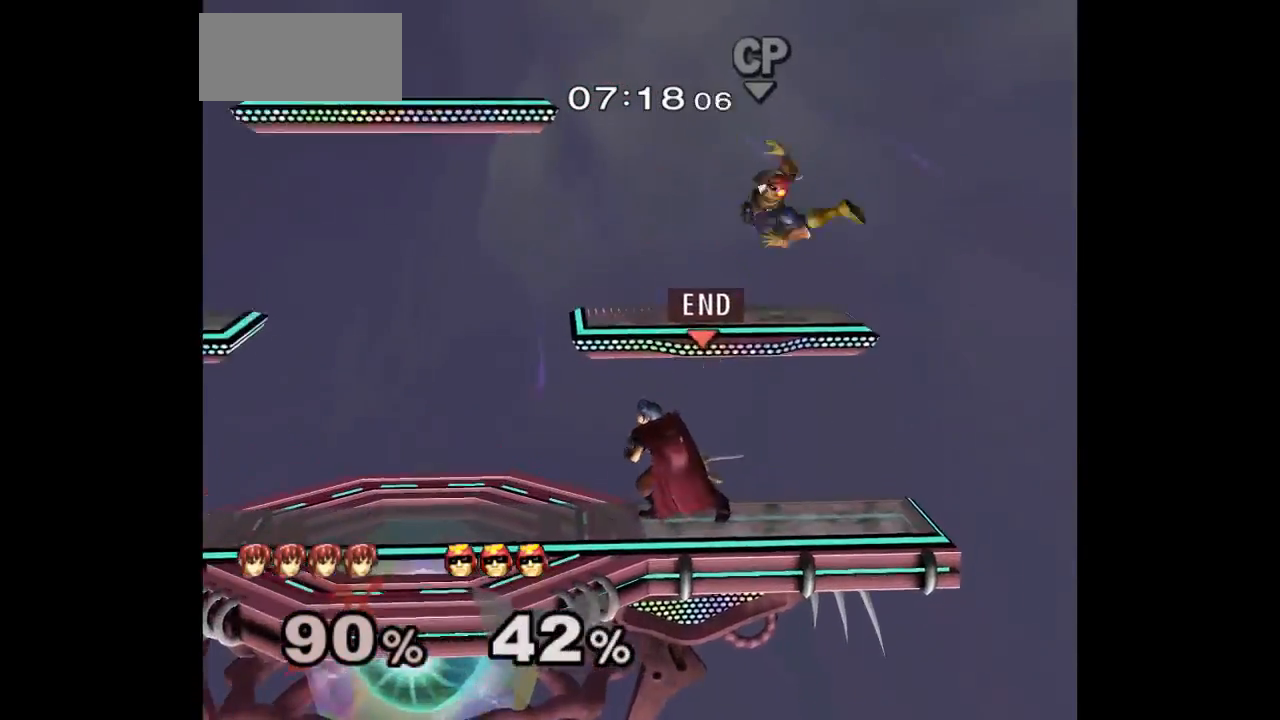
{"buttons": [], "left_stick": "up-right", "right_stick": "center", "events": [[100, "left_stick", "up"], [217, "left_stick", "center"], [267, "A", "down"], [333, "A", "up"], [417, "left_stick", "up-right"]]}